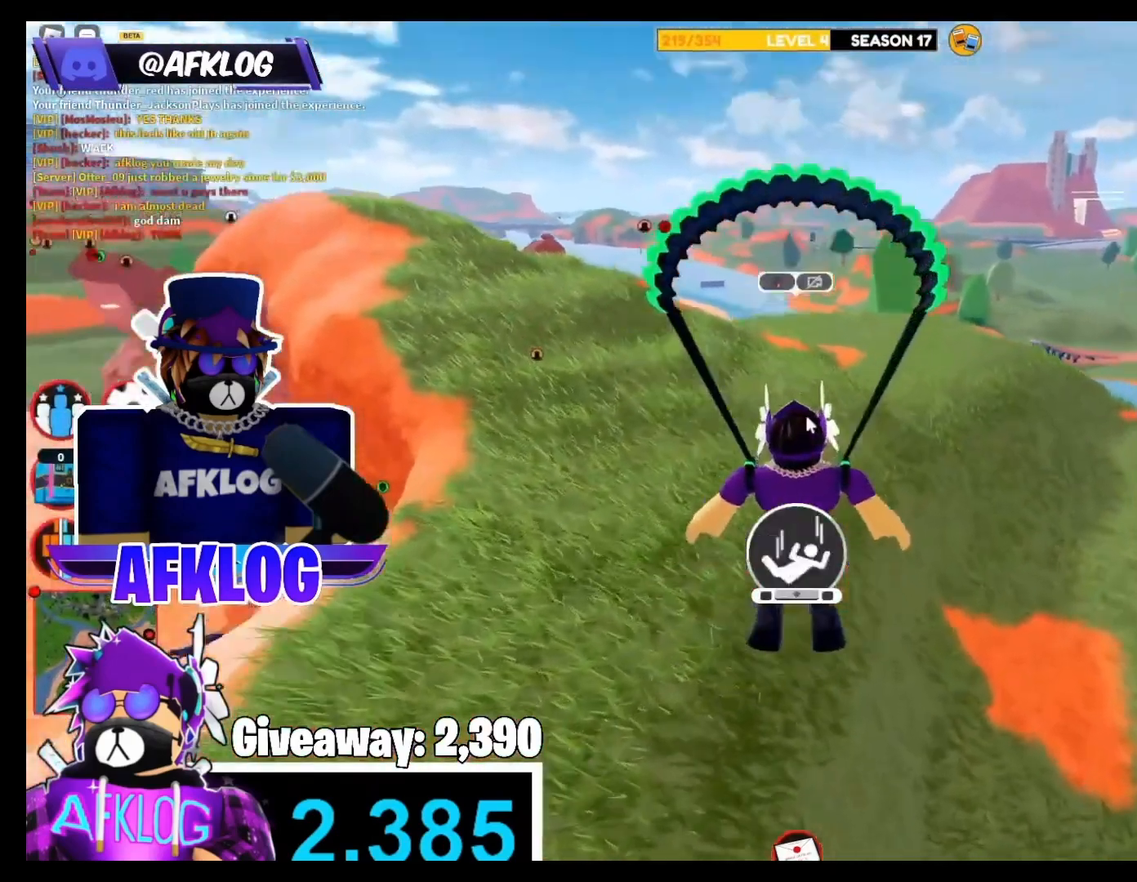
Gameplay with keyboard and mouse; each line is a JSON object with the keys and mouse buttons held at the frame after it. "events" lists presses ("down") and releases ("up") of "1", "2", "3", "4", "5", "a", "alt", "c", "caps_lock", "ctrl", "d", "e", "f", "g", "q", "r", "s", "shift", "space", "t", "tab", "v", "w", "x", "z", "mouse_left" and "mouse_right" between this image and that frame as [ms after this image, input, new state], when the widget could be followed in between. "mouse_left", "mouse_right" = the "left", "right" buttons of the "mouse" list. No other keys are recorded. Not read: mouse_move.
{"keys": ["d", "shift", "w"], "mouse": ["right"], "events": [[67, "mouse_right", "up"], [200, "mouse_right", "down"]]}
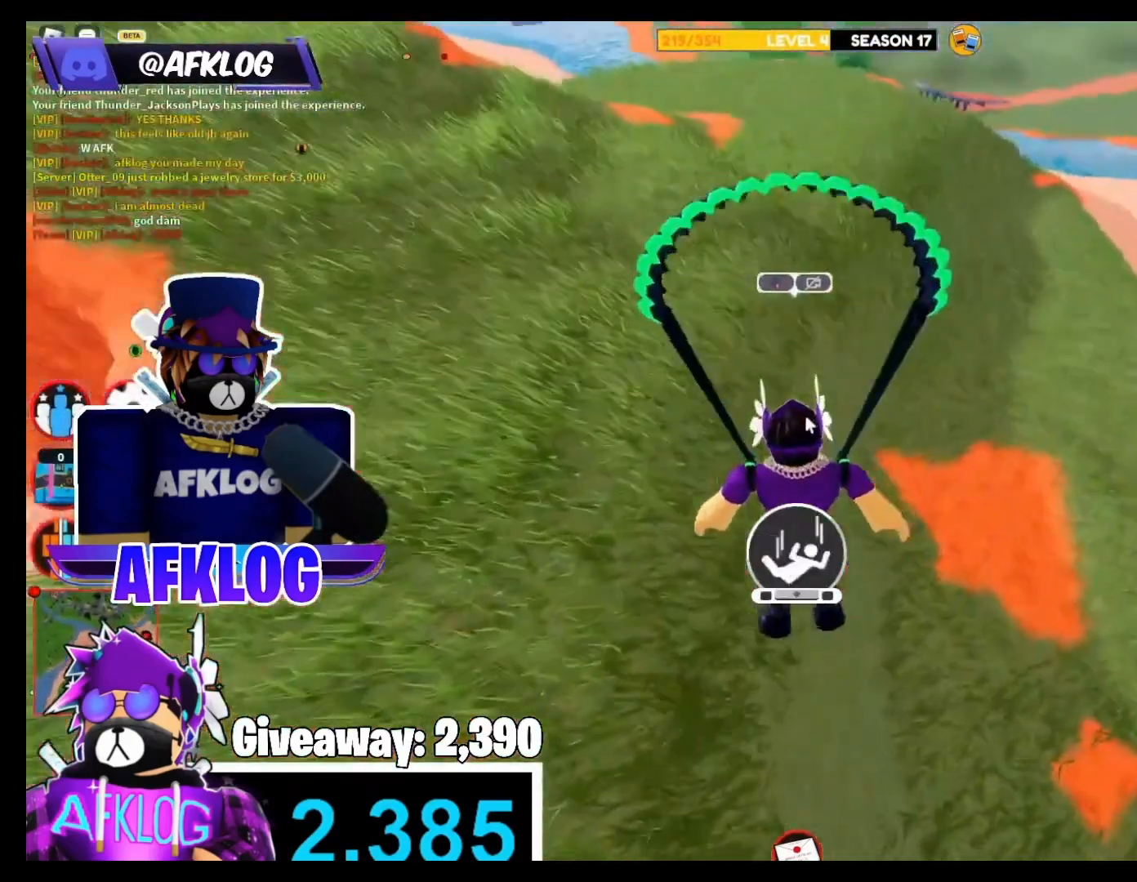
{"keys": ["d", "shift", "w"], "mouse": ["right"], "events": []}
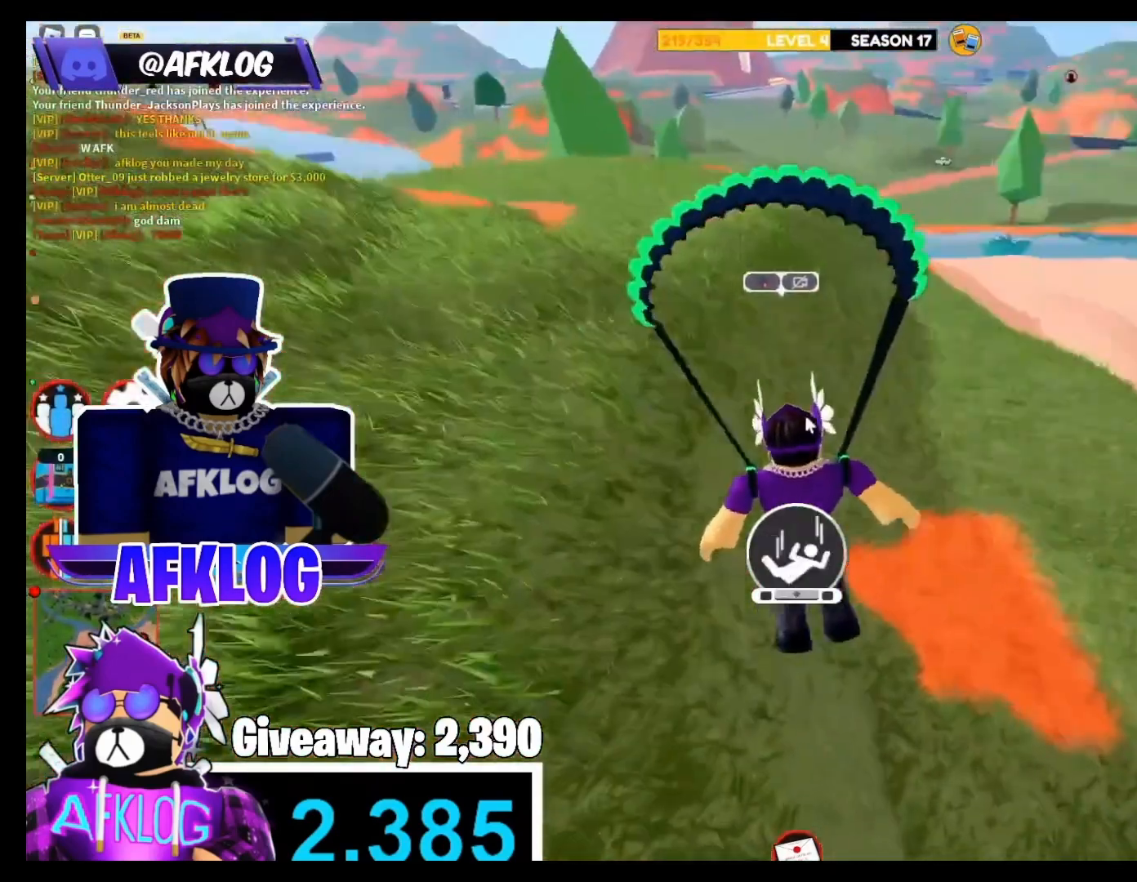
{"keys": ["shift", "w"], "mouse": ["right"], "events": [[134, "d", "up"]]}
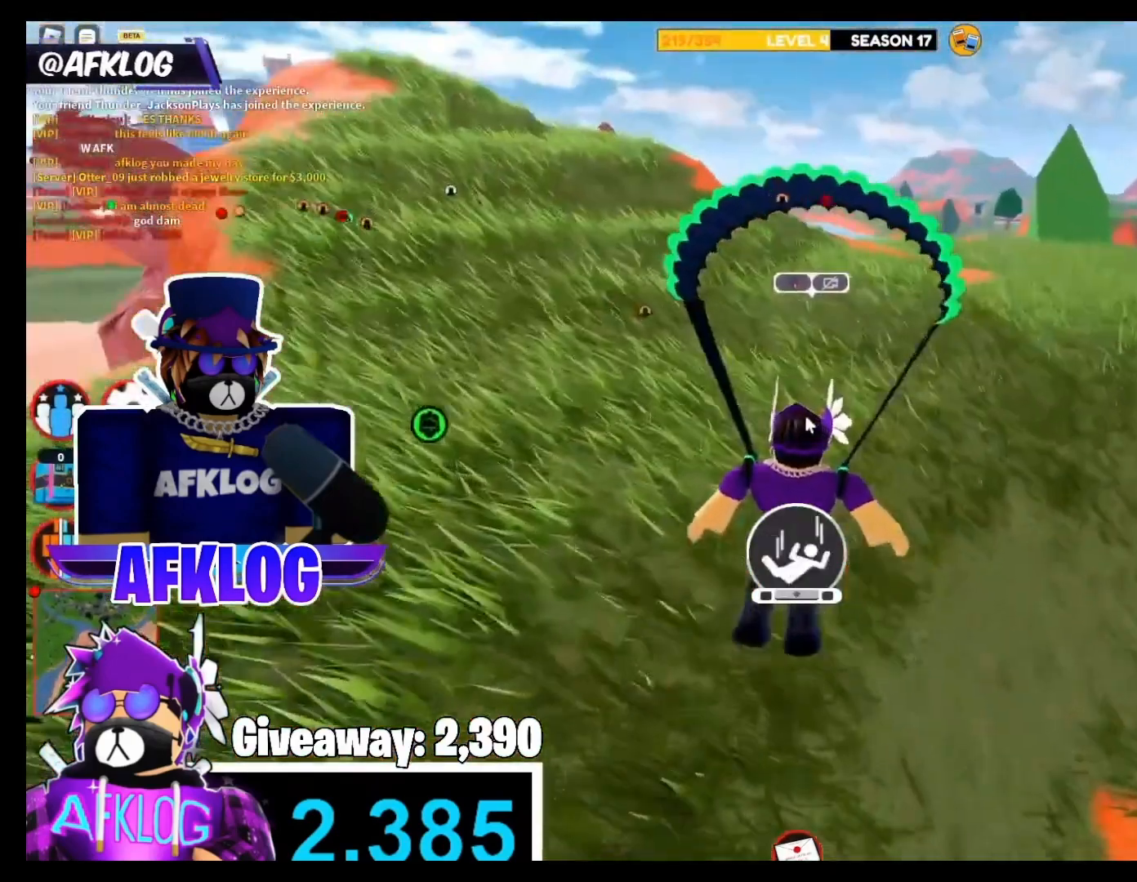
{"keys": [], "mouse": []}
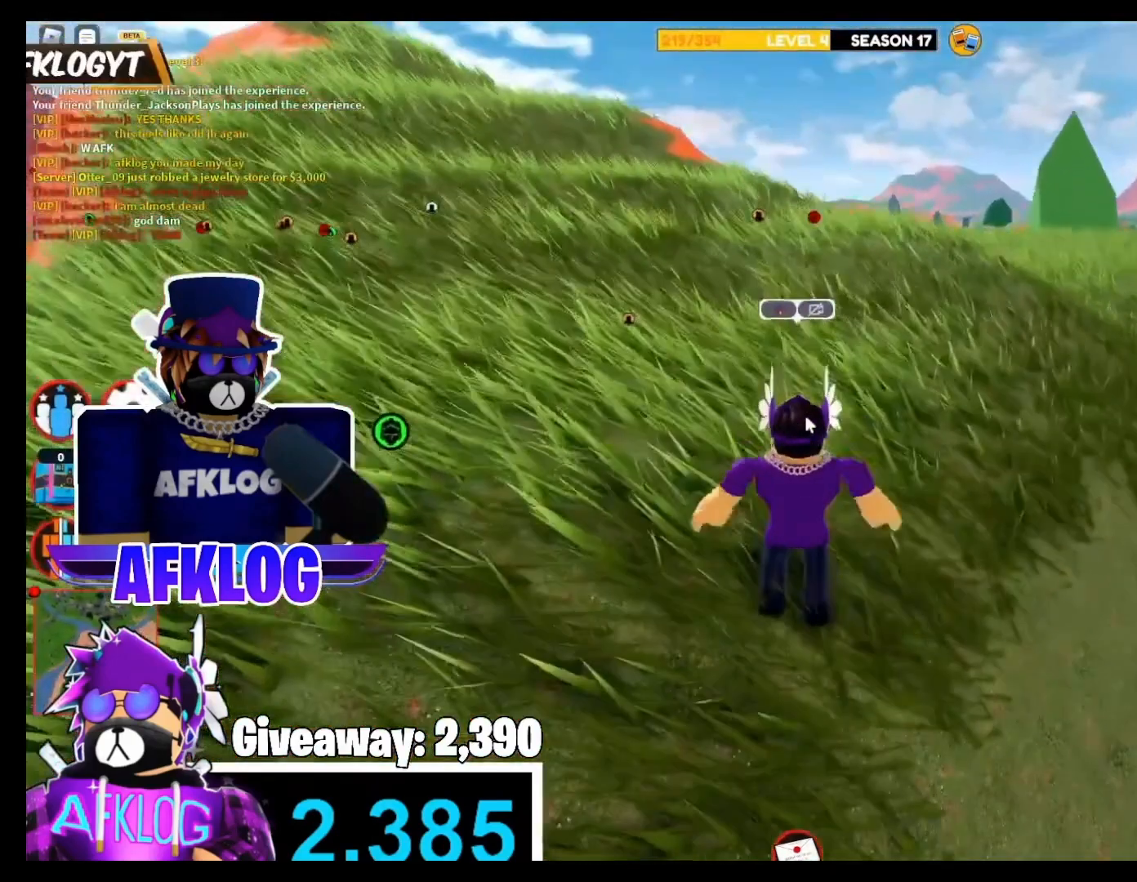
{"keys": [], "mouse": [], "events": [[334, "g", "down"], [434, "g", "up"]]}
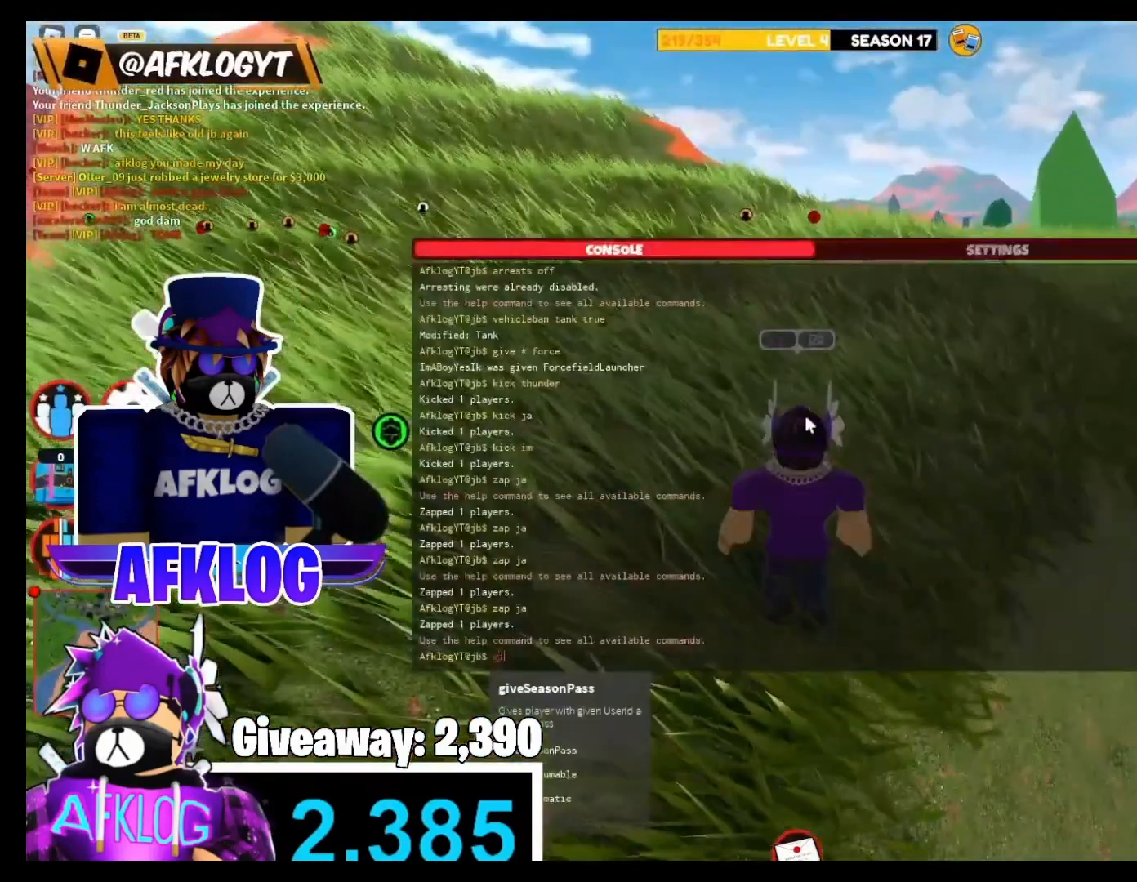
{"keys": ["shift"], "mouse": []}
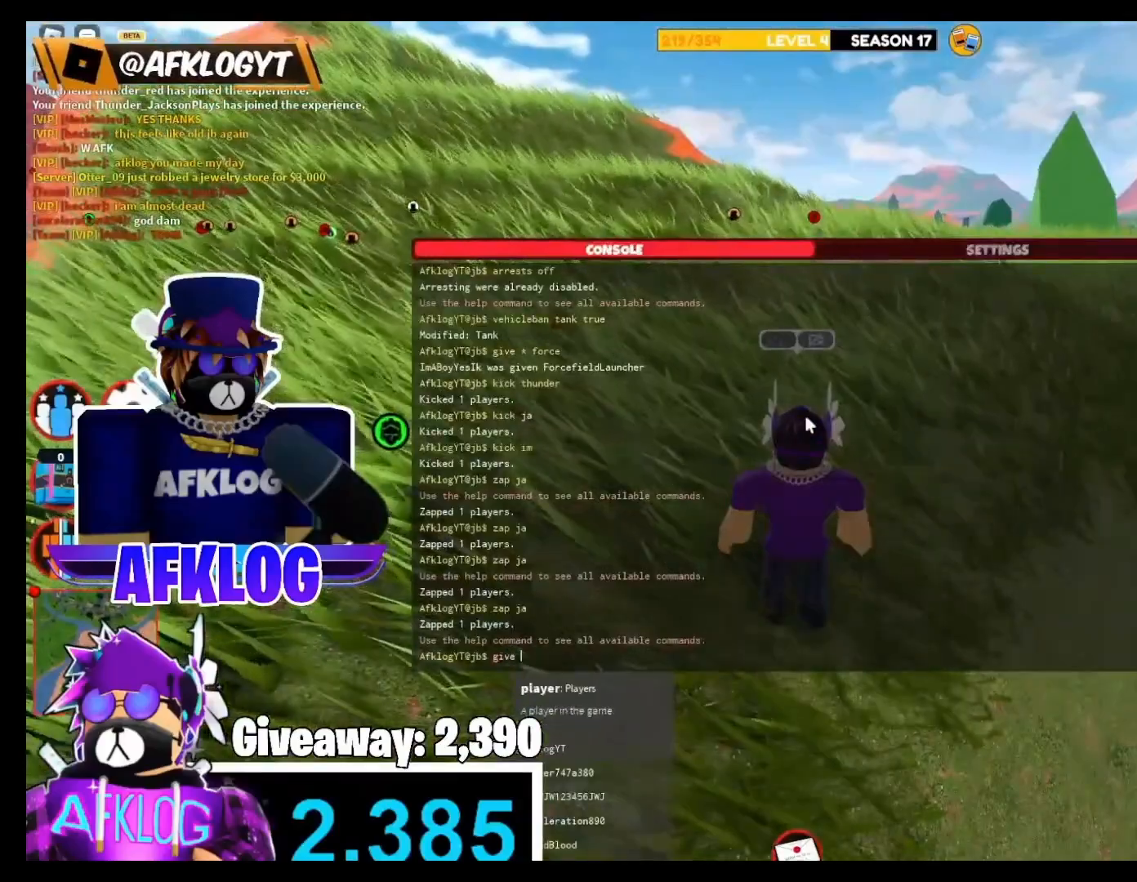
{"keys": [], "mouse": []}
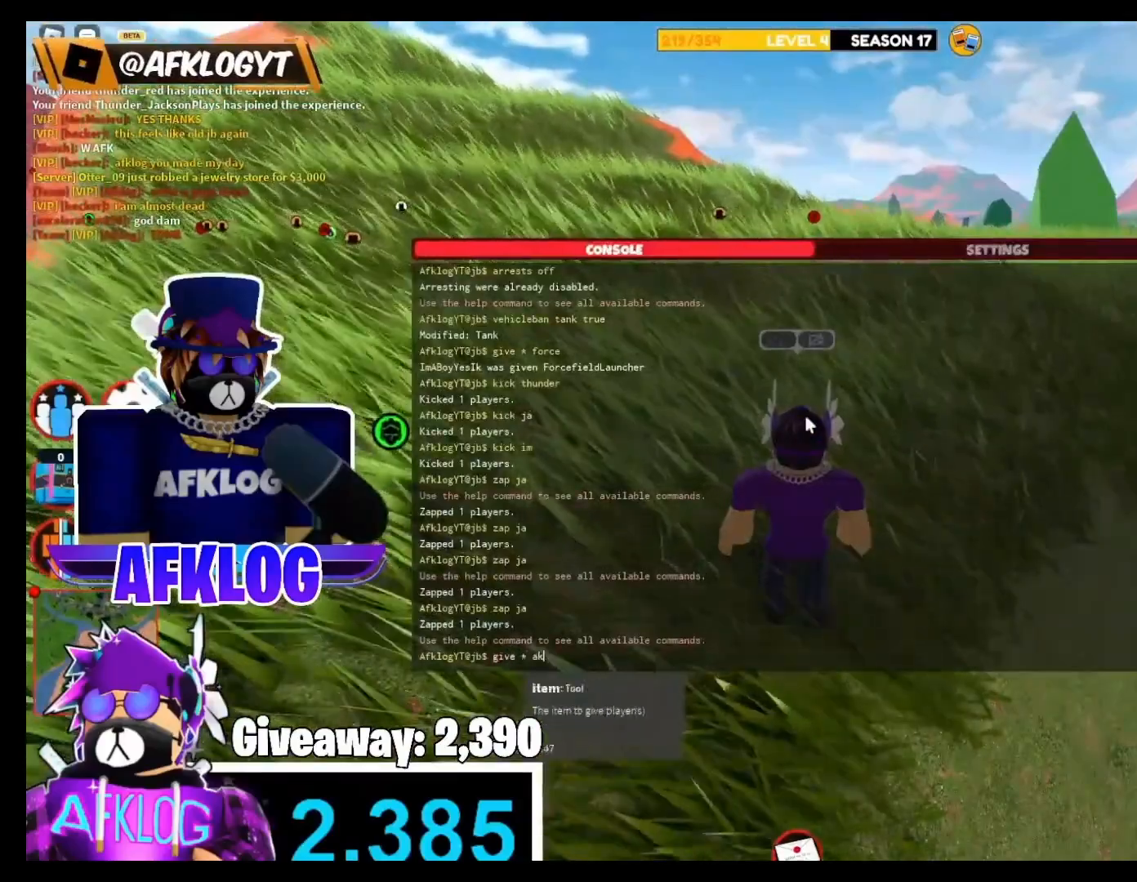
{"keys": [], "mouse": [], "events": []}
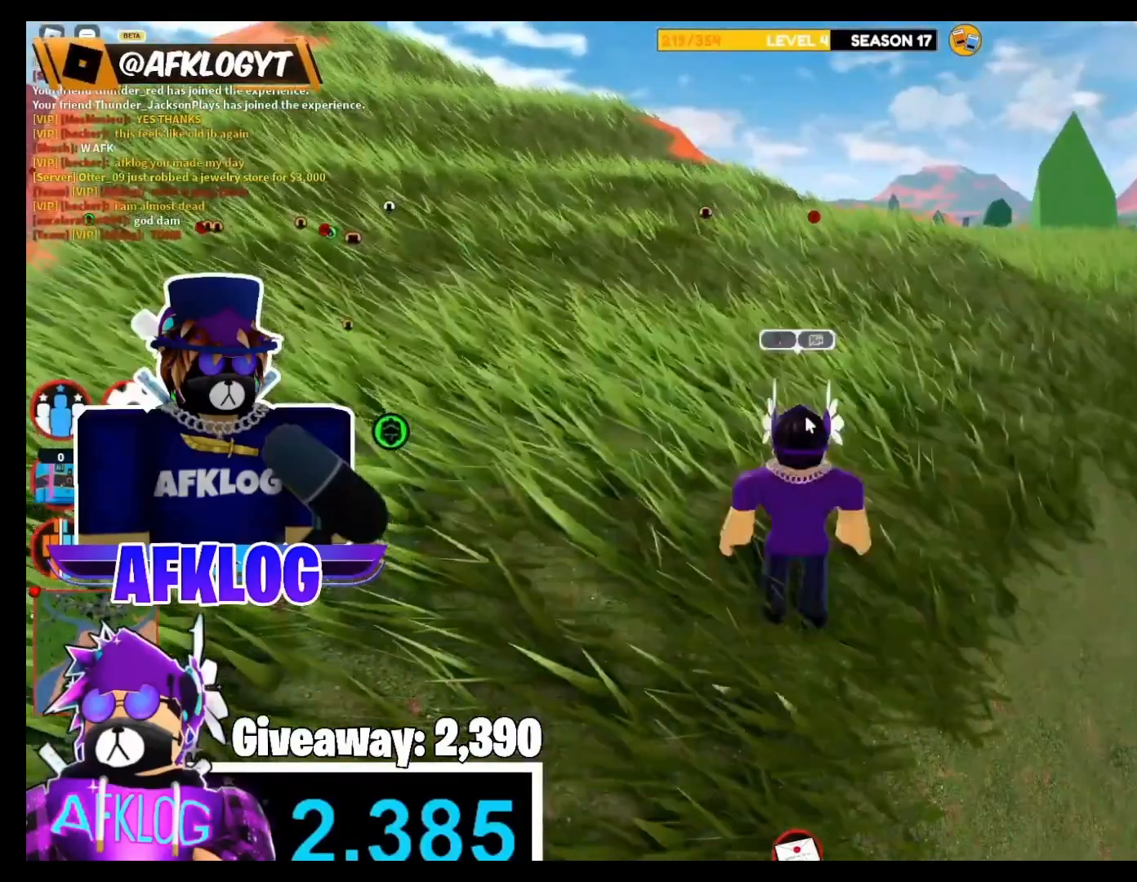
{"keys": [], "mouse": [], "events": [[300, "1", "down"], [467, "1", "up"]]}
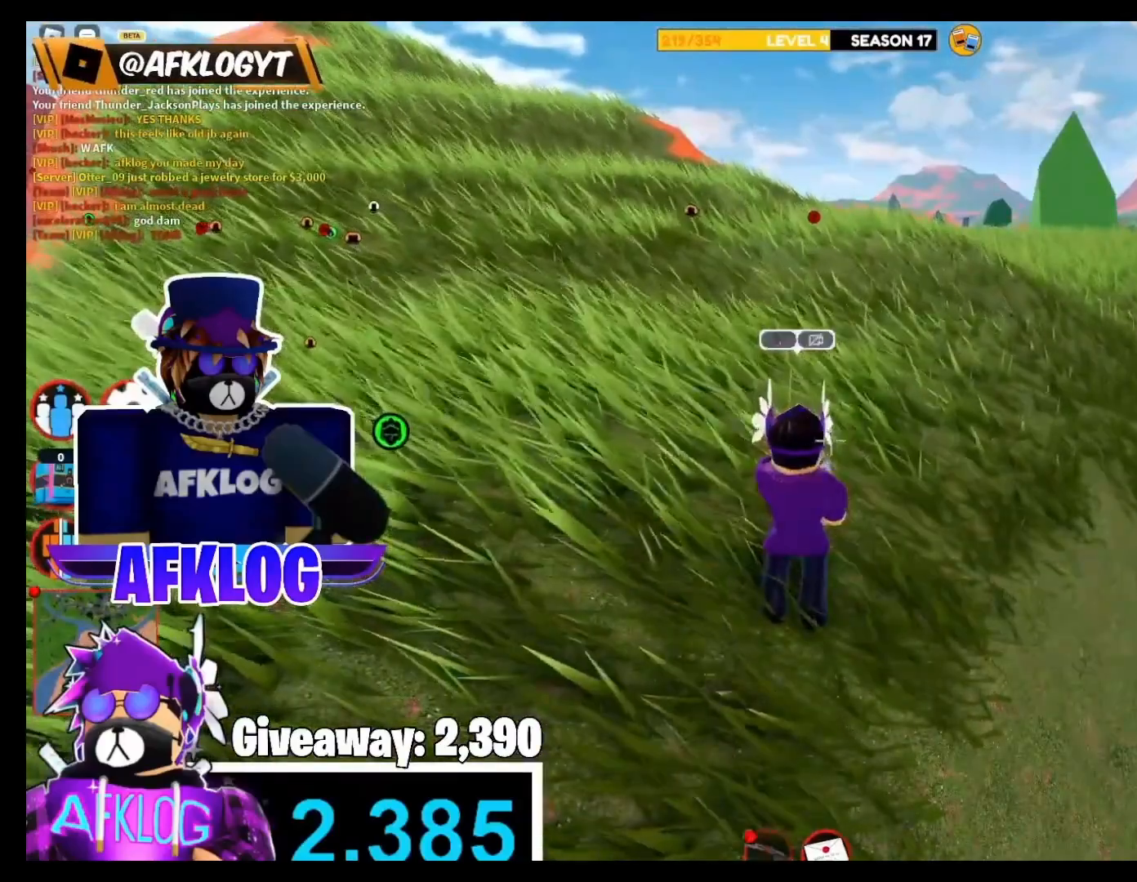
{"keys": ["shift", "w"], "mouse": [], "events": [[100, "mouse_right", "down"], [100, "w", "down"], [133, "shift", "down"], [367, "mouse_right", "up"]]}
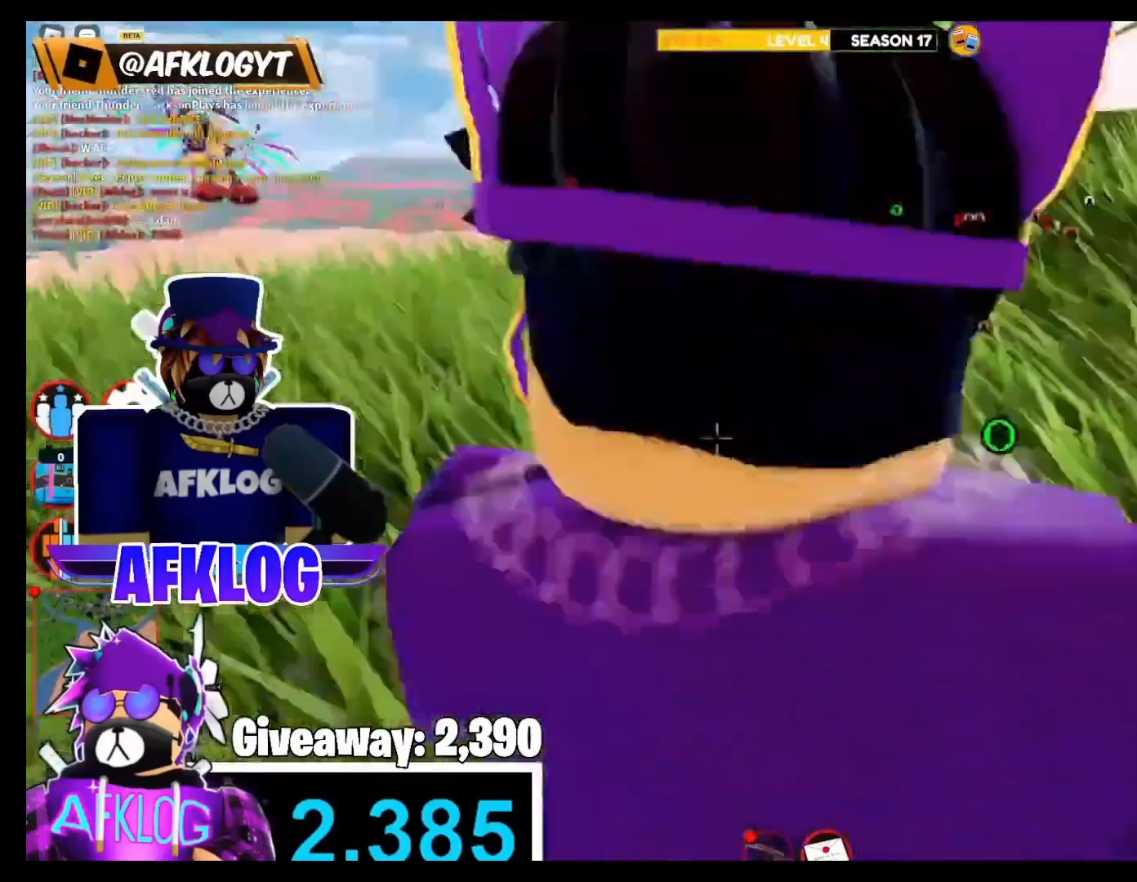
{"keys": ["shift", "w"], "mouse": [], "events": []}
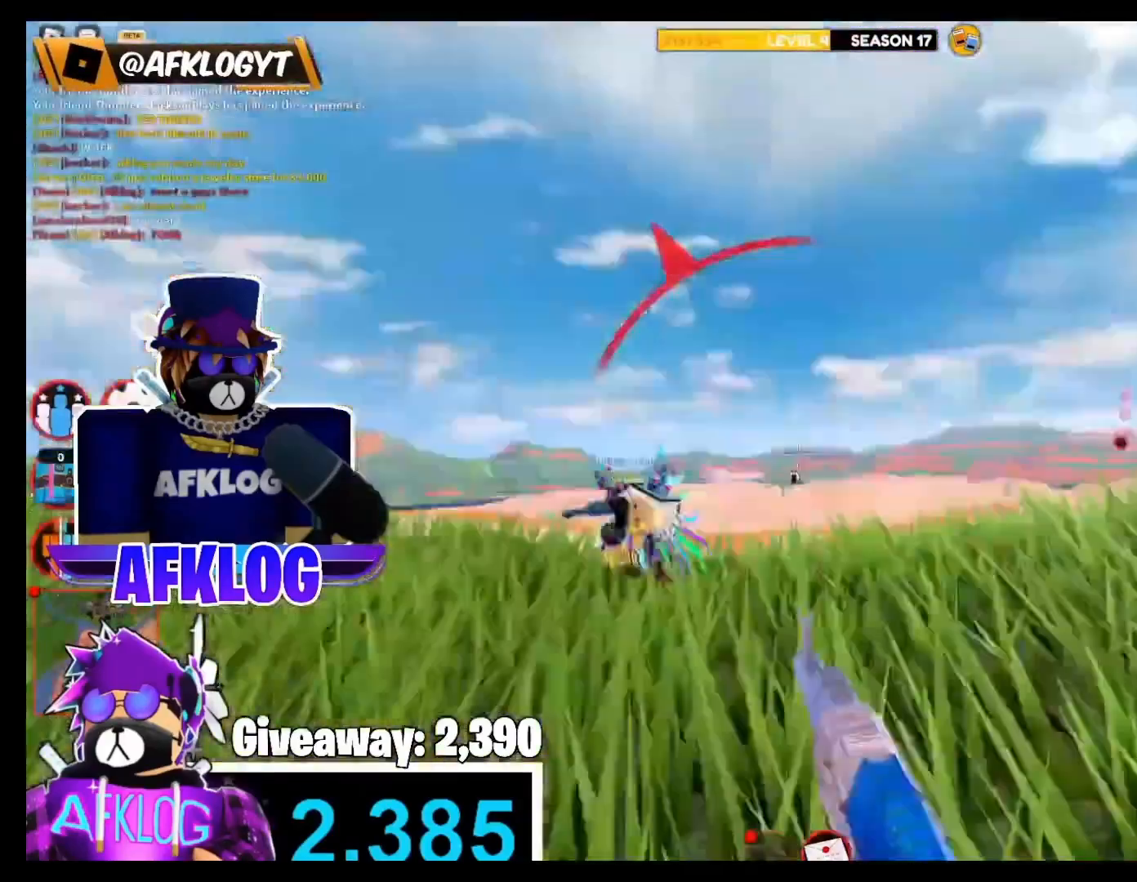
{"keys": ["a", "shift"], "mouse": ["left", "right"], "events": [[33, "a", "down"], [33, "mouse_right", "down"], [66, "mouse_left", "down"], [500, "w", "up"]]}
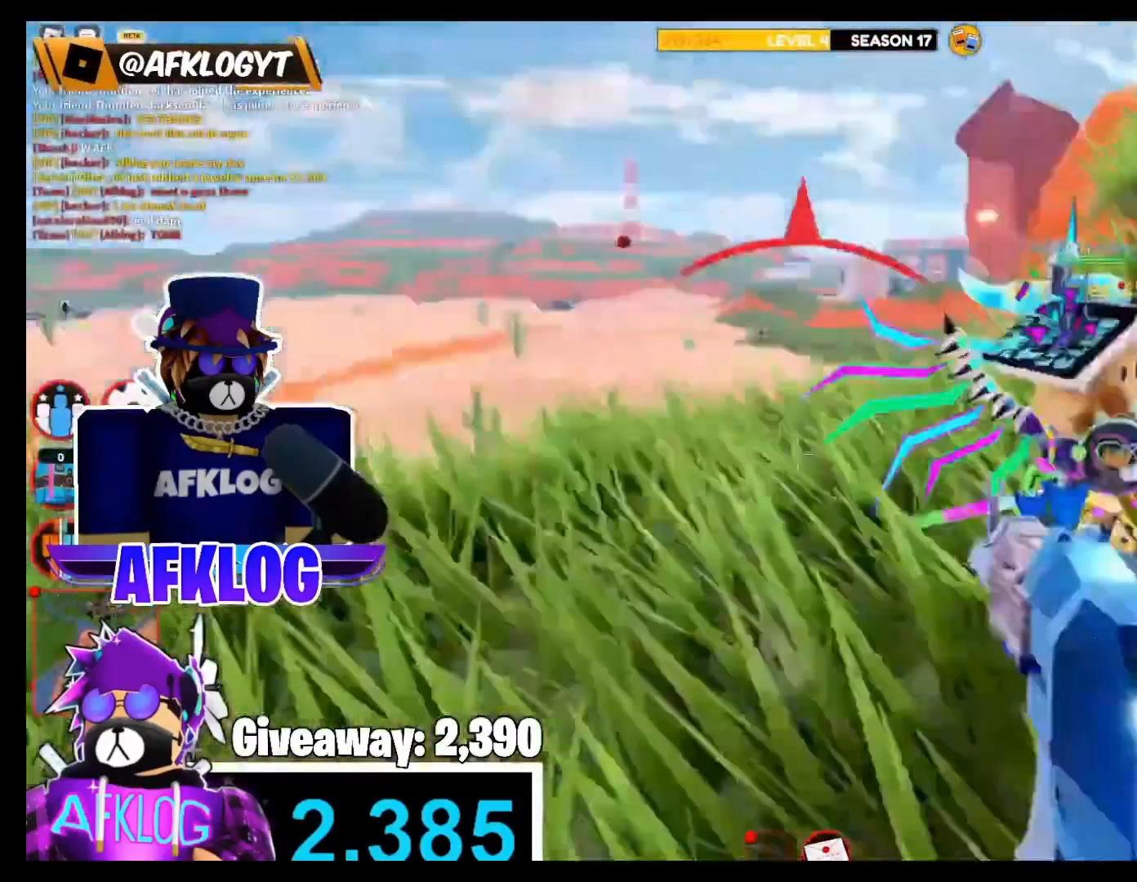
{"keys": ["a", "s", "shift"], "mouse": ["left", "right"], "events": [[100, "s", "down"]]}
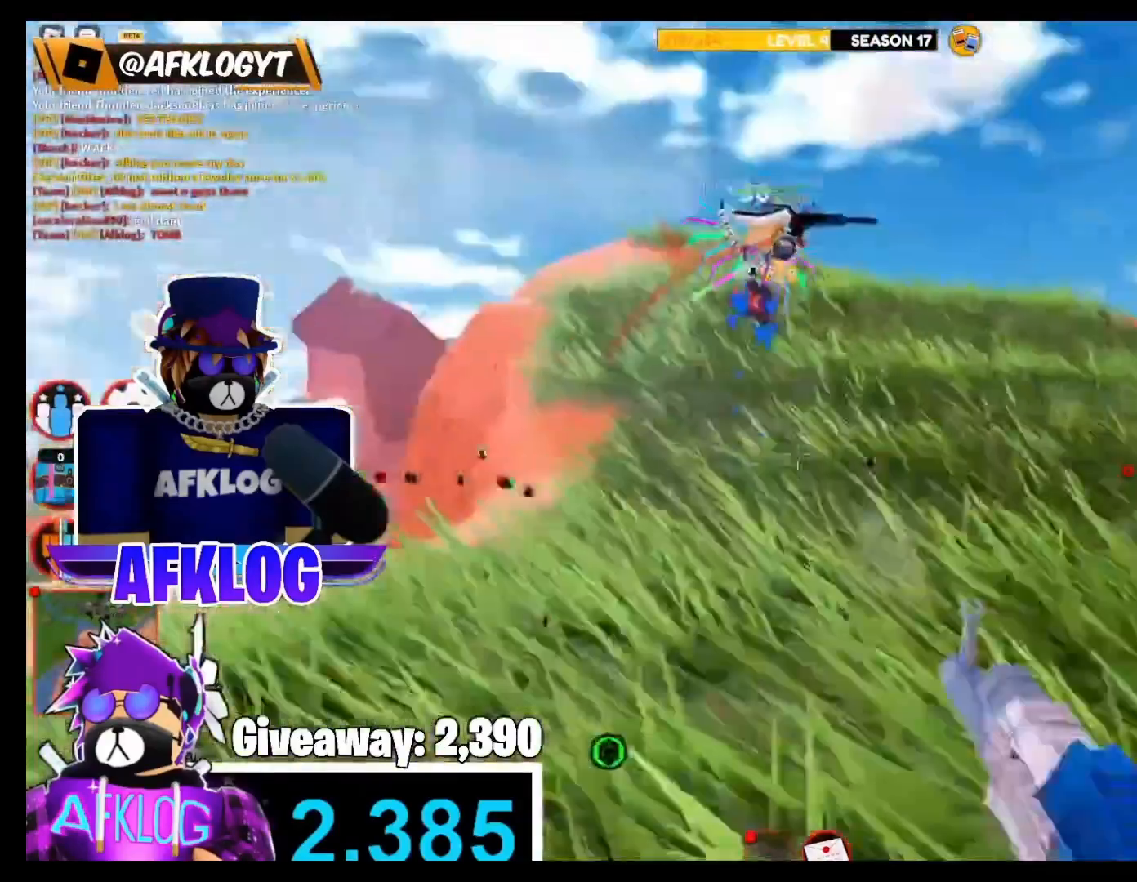
{"keys": ["s", "shift"], "mouse": ["left", "right"], "events": [[200, "a", "up"]]}
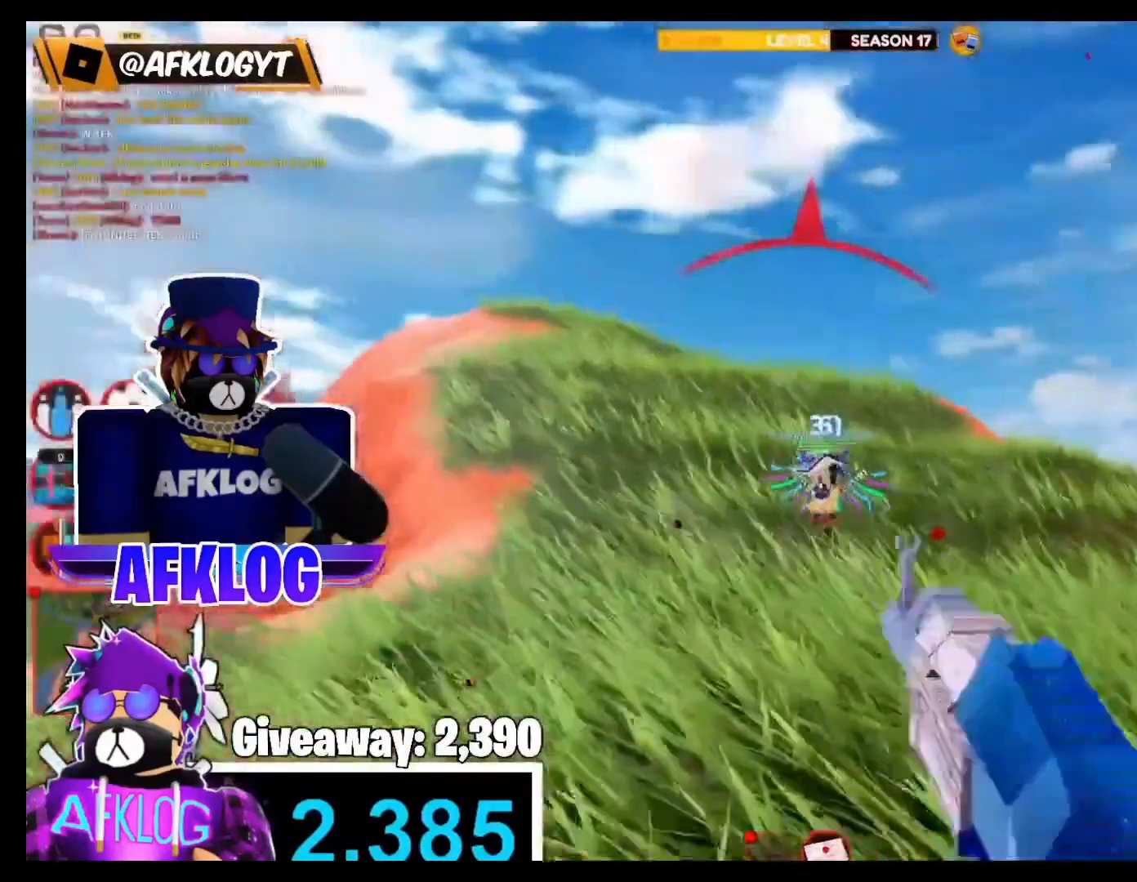
{"keys": ["s", "shift"], "mouse": ["left", "right"], "events": []}
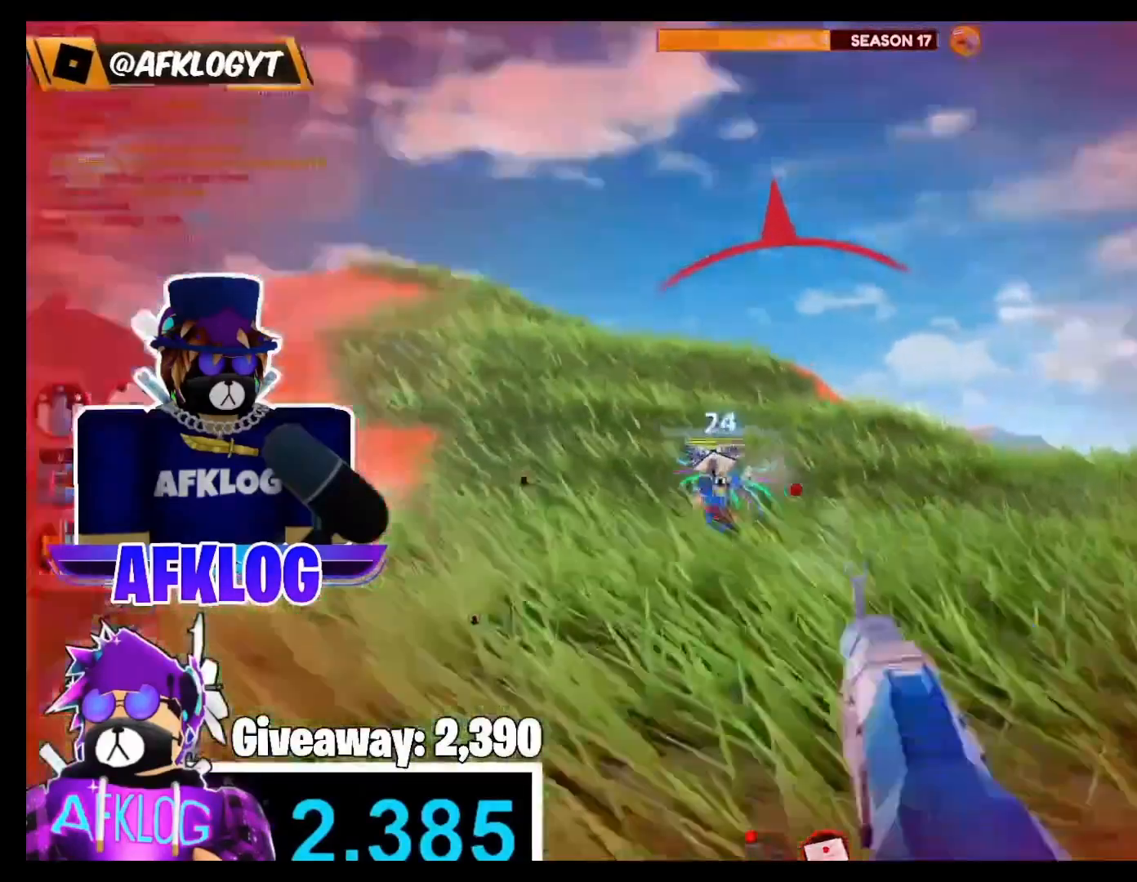
{"keys": ["a", "s", "shift"], "mouse": ["left", "right"], "events": [[200, "a", "down"]]}
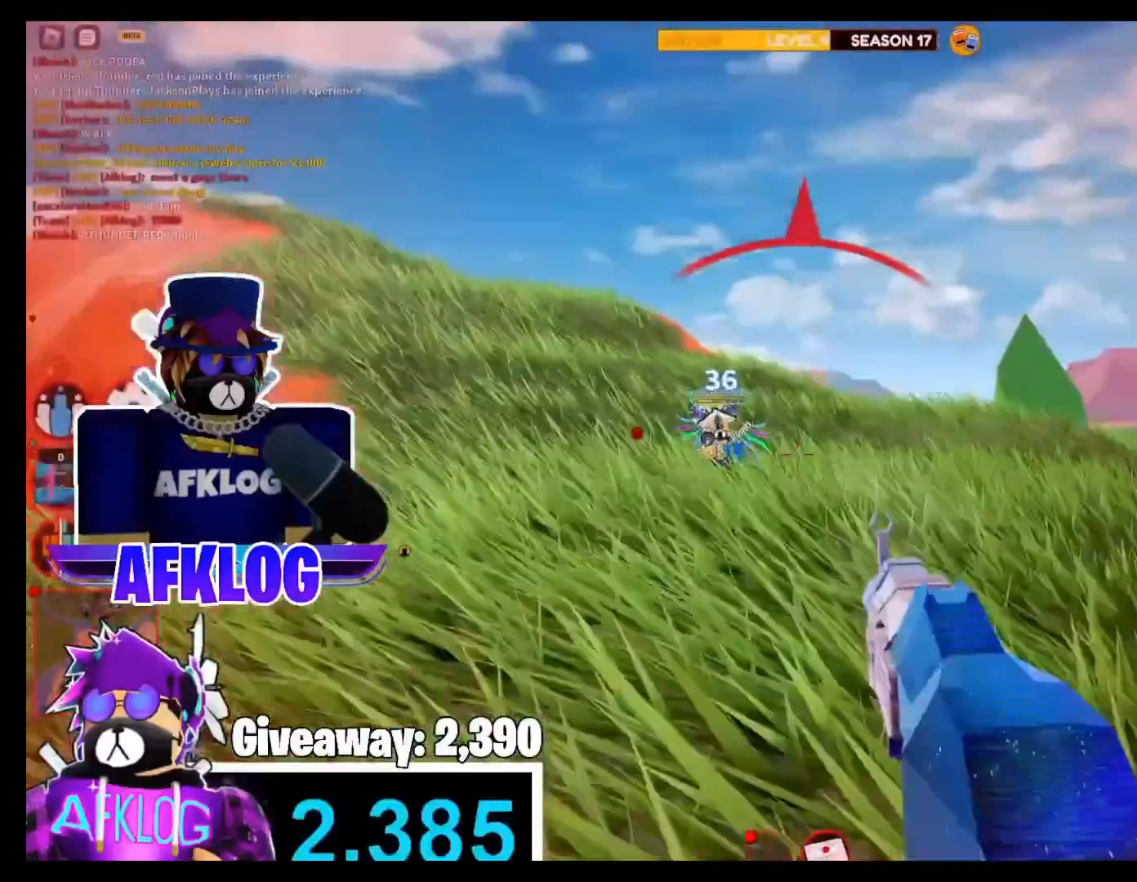
{"keys": ["a", "s", "shift"], "mouse": ["left", "right"], "events": []}
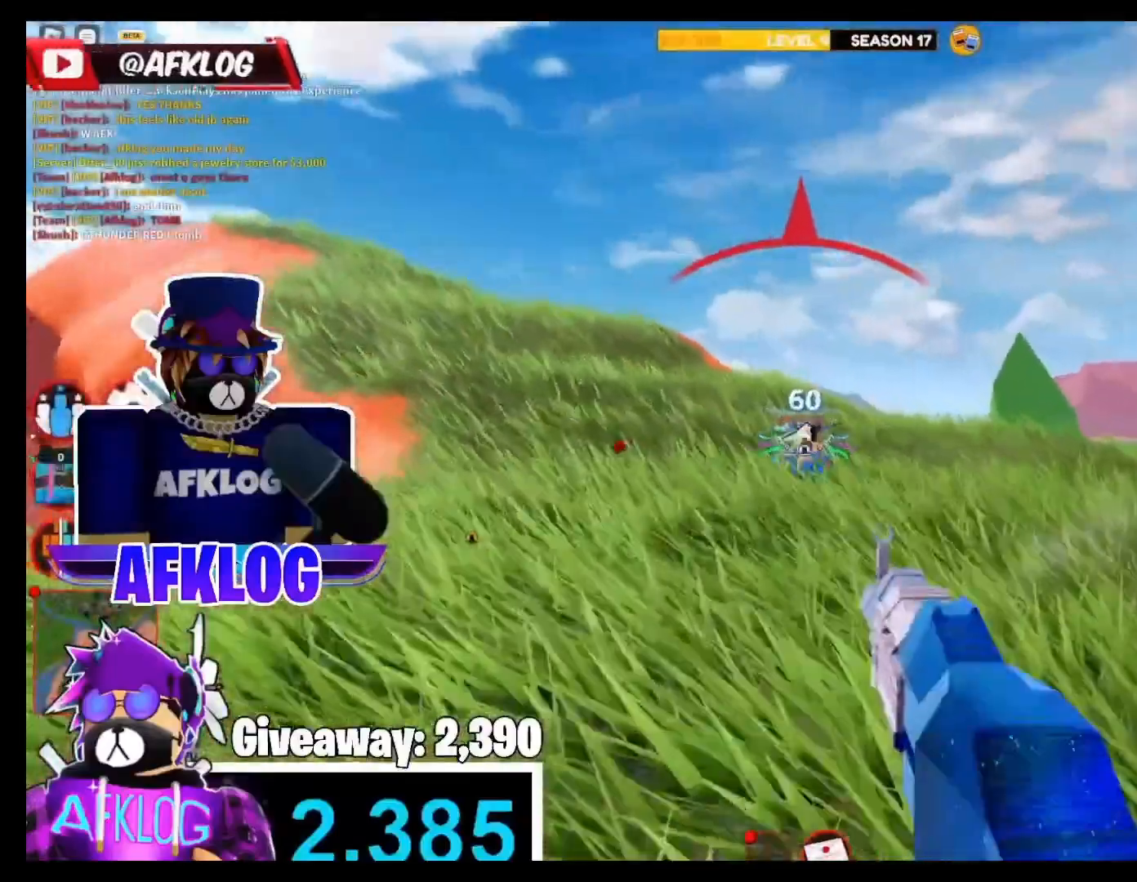
{"keys": ["a", "s", "shift"], "mouse": ["right"], "events": [[500, "mouse_left", "up"]]}
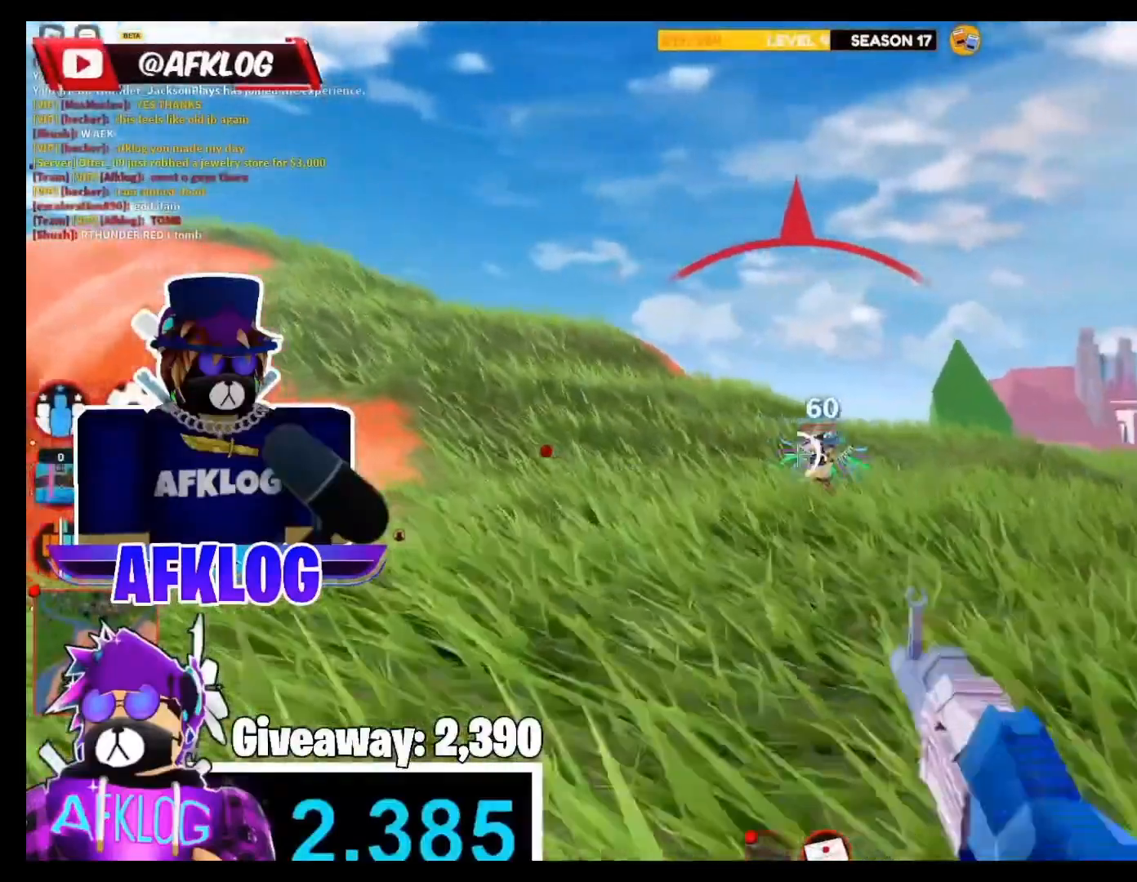
{"keys": ["a", "s", "shift"], "mouse": []}
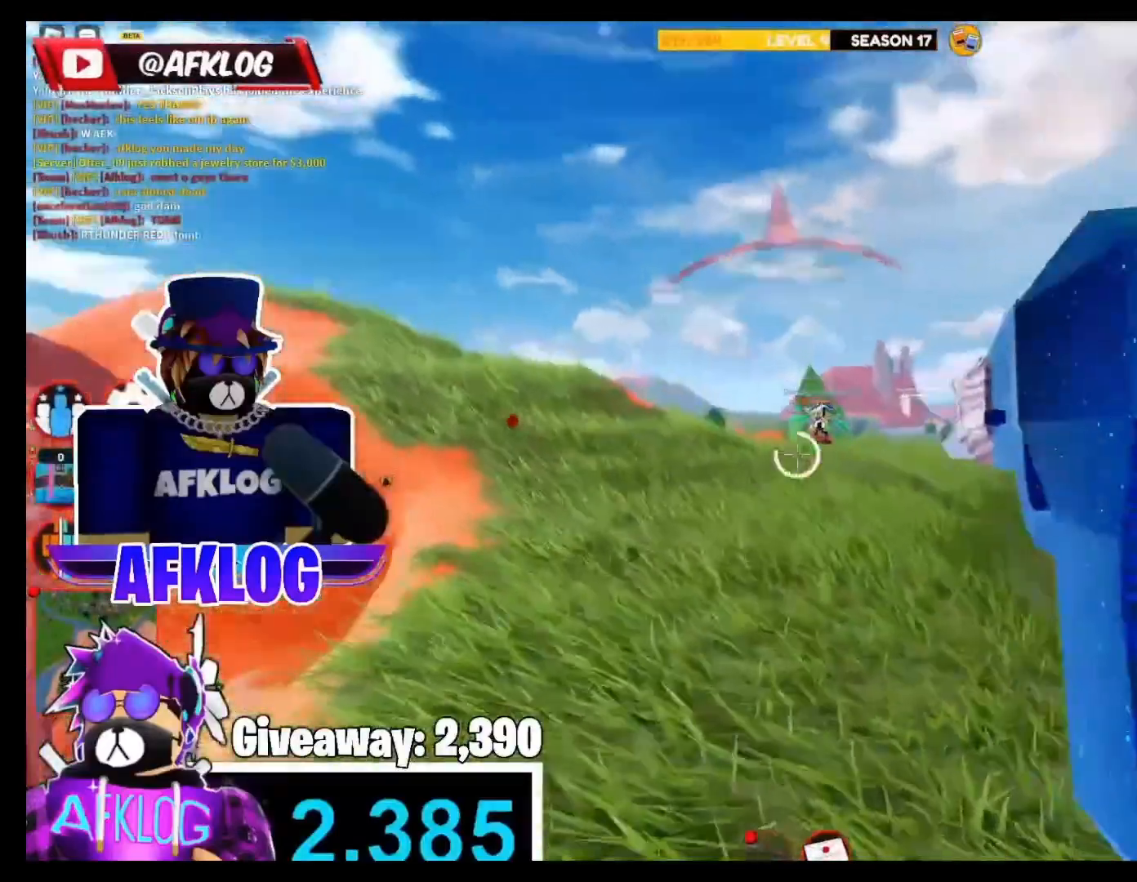
{"keys": ["a", "s", "shift"], "mouse": ["left"], "events": [[100, "mouse_left", "down"]]}
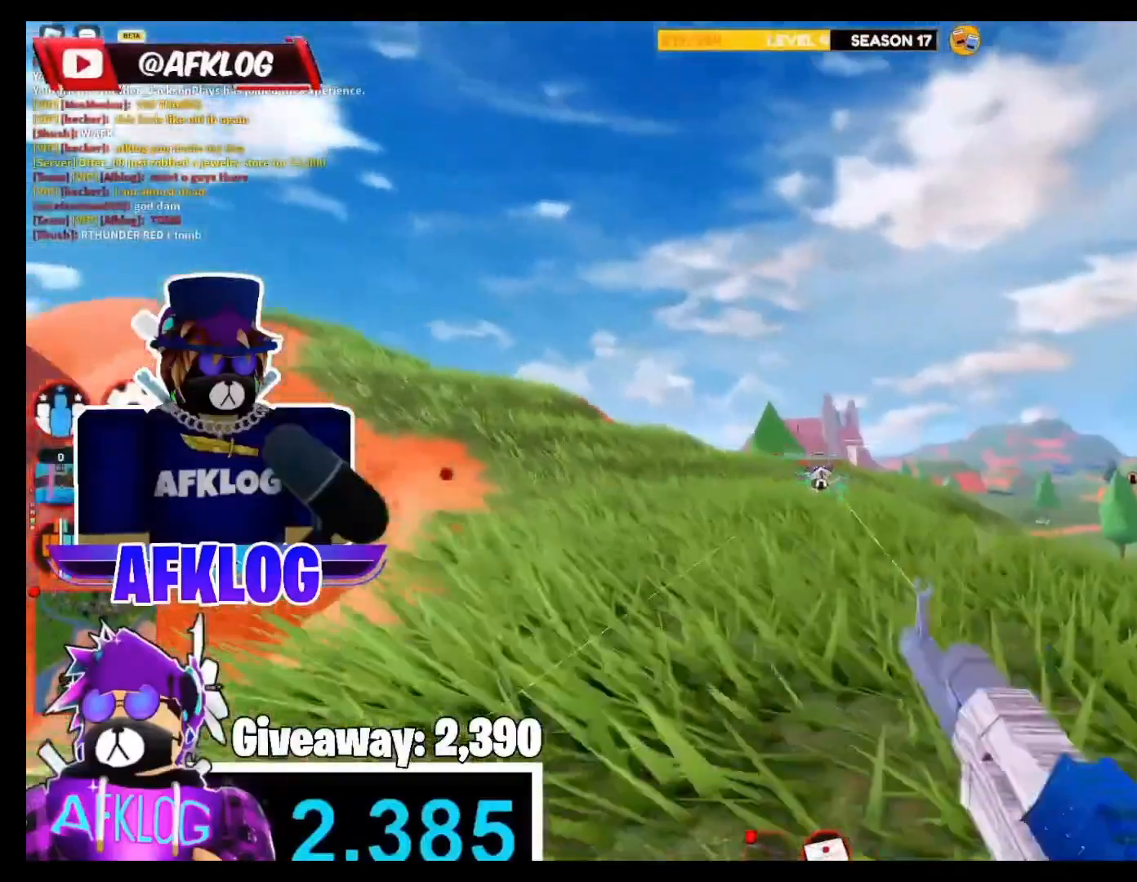
{"keys": ["a", "s", "shift"], "mouse": ["left", "right"], "events": [[167, "mouse_right", "down"]]}
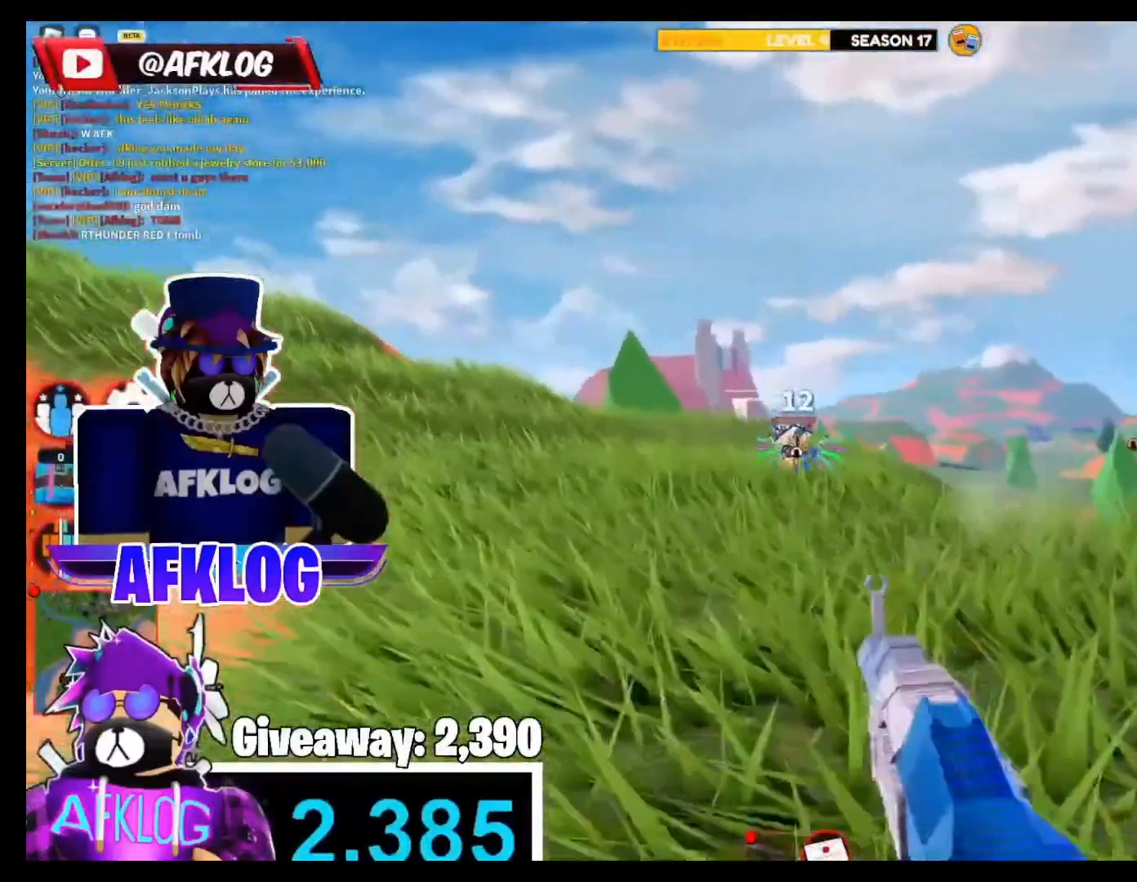
{"keys": ["a", "shift"], "mouse": ["left", "right"], "events": [[500, "s", "up"]]}